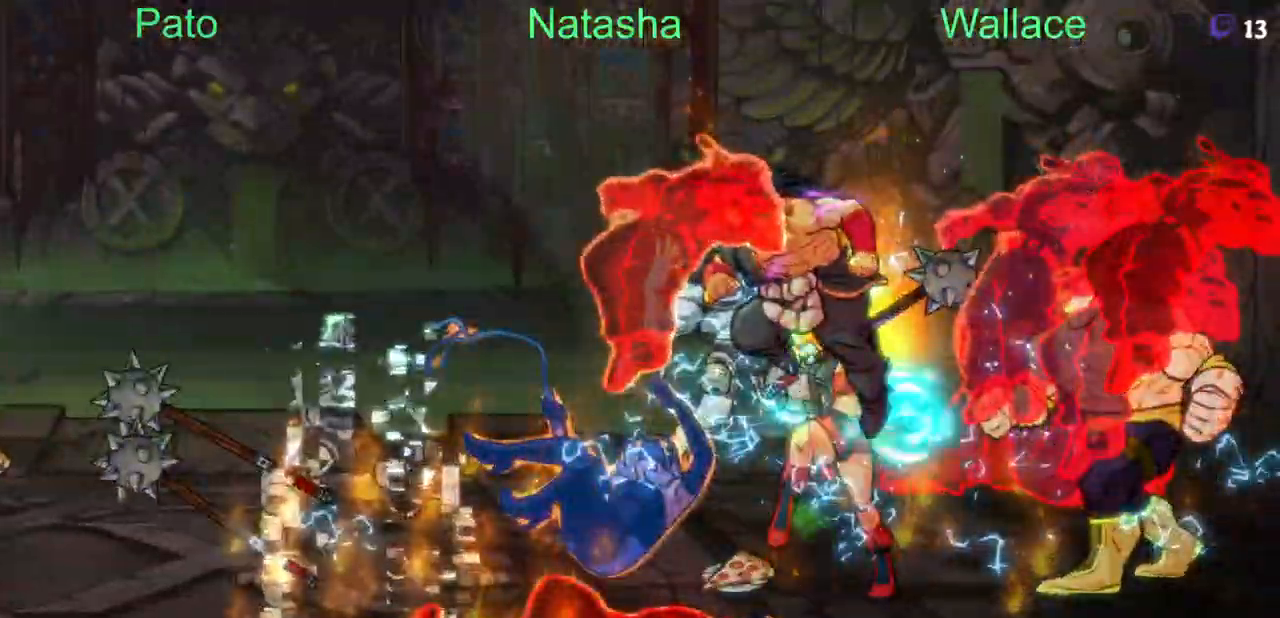
Gameplay with a controller (PlayStation layout); each line is a JSON object with the inputs held at the frame after it. "events" lists button and stick changes between this image and that frame as [ms after this image, input, new state], when the widget could be followed in between. Not read: L1 L3 R3 left_stick right_stick.
{"buttons": ["DPAD_LEFT"], "events": [[250, "DPAD_LEFT", "down"]]}
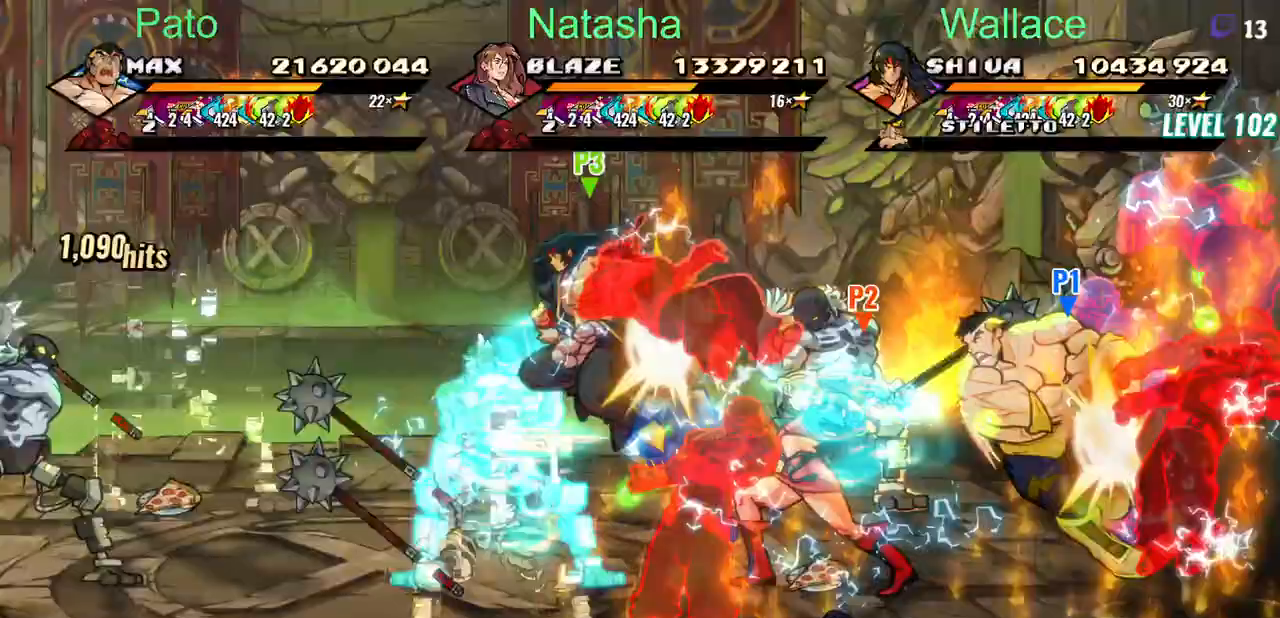
{"buttons": [], "events": [[167, "DPAD_LEFT", "up"]]}
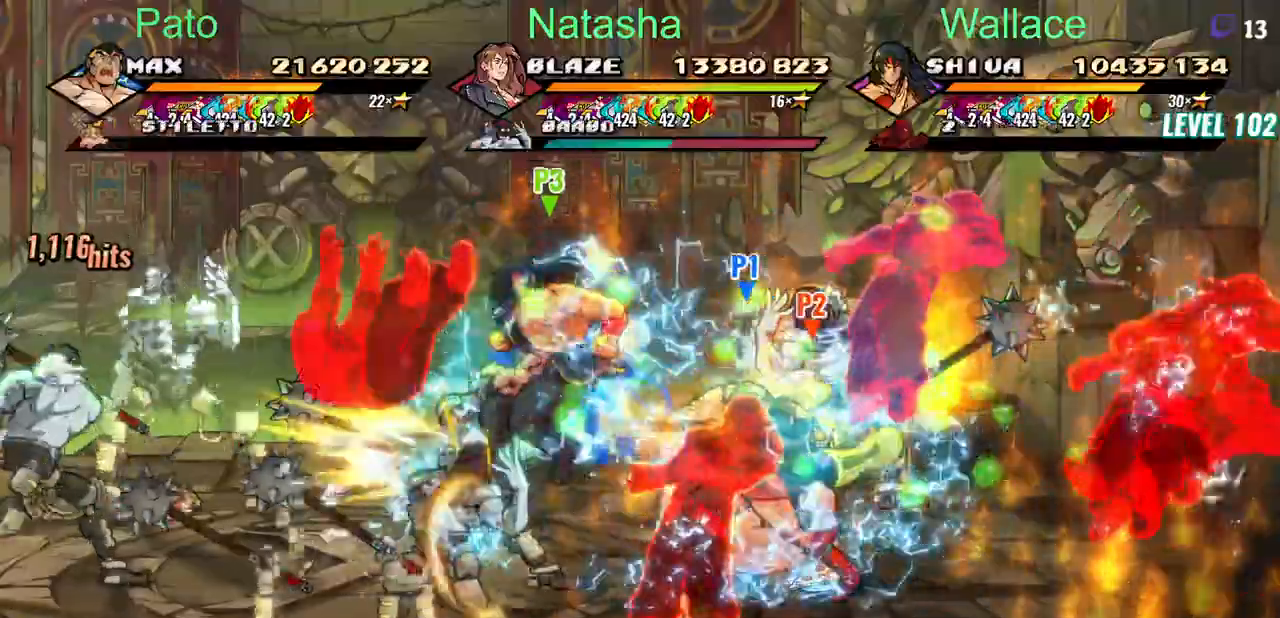
{"buttons": ["DPAD_RIGHT"], "events": [[100, "DPAD_UP", "down"], [417, "DPAD_RIGHT", "down"], [433, "DPAD_UP", "up"]]}
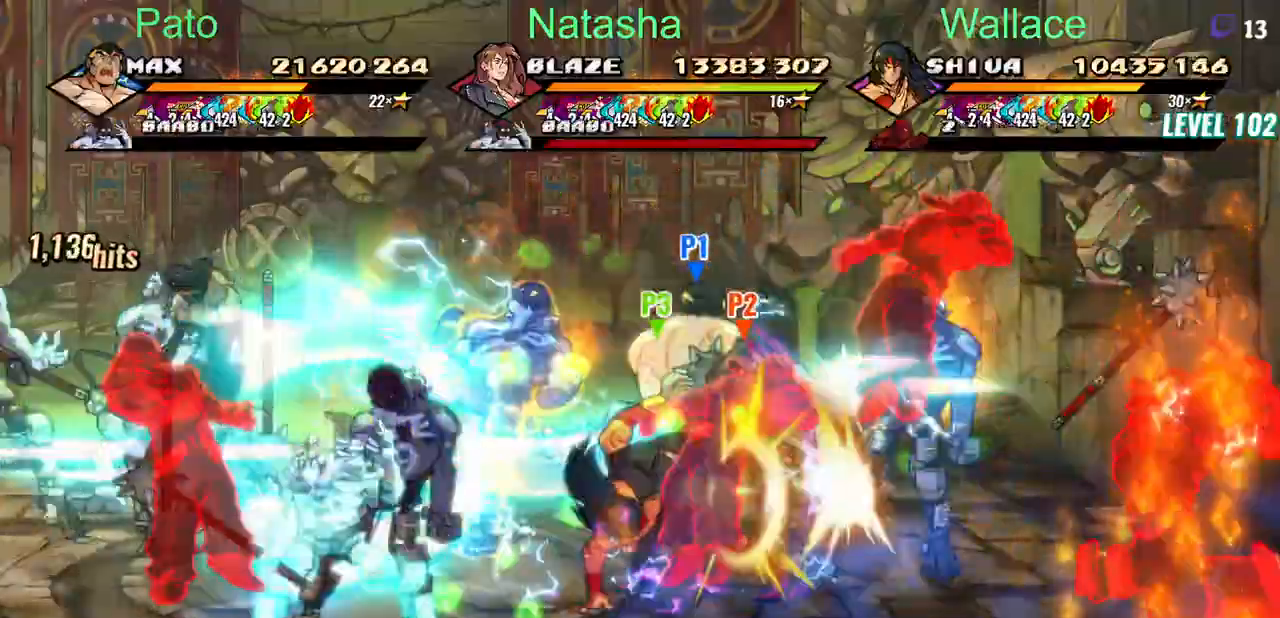
{"buttons": ["DPAD_DOWN", "DPAD_RIGHT"], "events": [[300, "DPAD_DOWN", "down"], [350, "DPAD_DOWN", "up"], [433, "DPAD_LEFT", "down"], [483, "DPAD_DOWN", "down"], [483, "DPAD_LEFT", "up"]]}